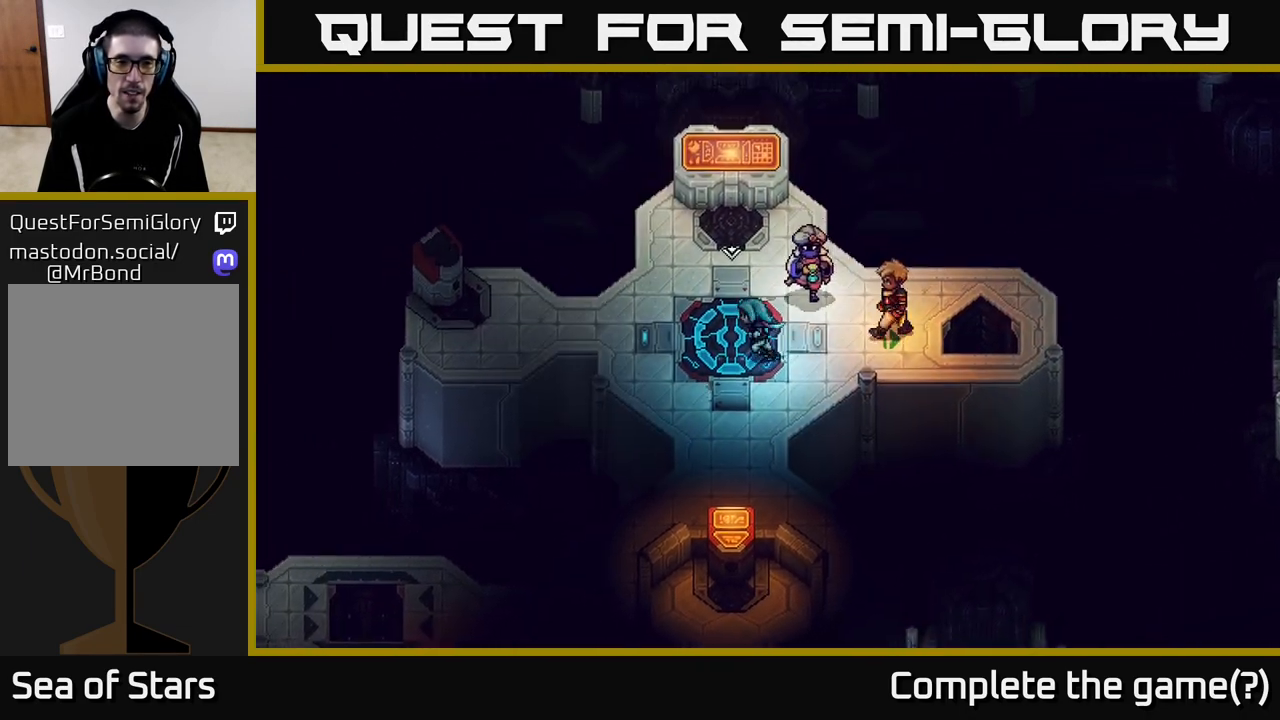
Gameplay with a controller (Xbox layout); each line is a JSON object with the inputs held at the frame after it. "events" lists button and stick changes between this image and that frame as [ms after this image, input, new state], when the widget could be followed in between.
{"buttons": [], "left_stick": "up-left", "right_stick": "center", "events": [[233, "left_stick", "up-left"]]}
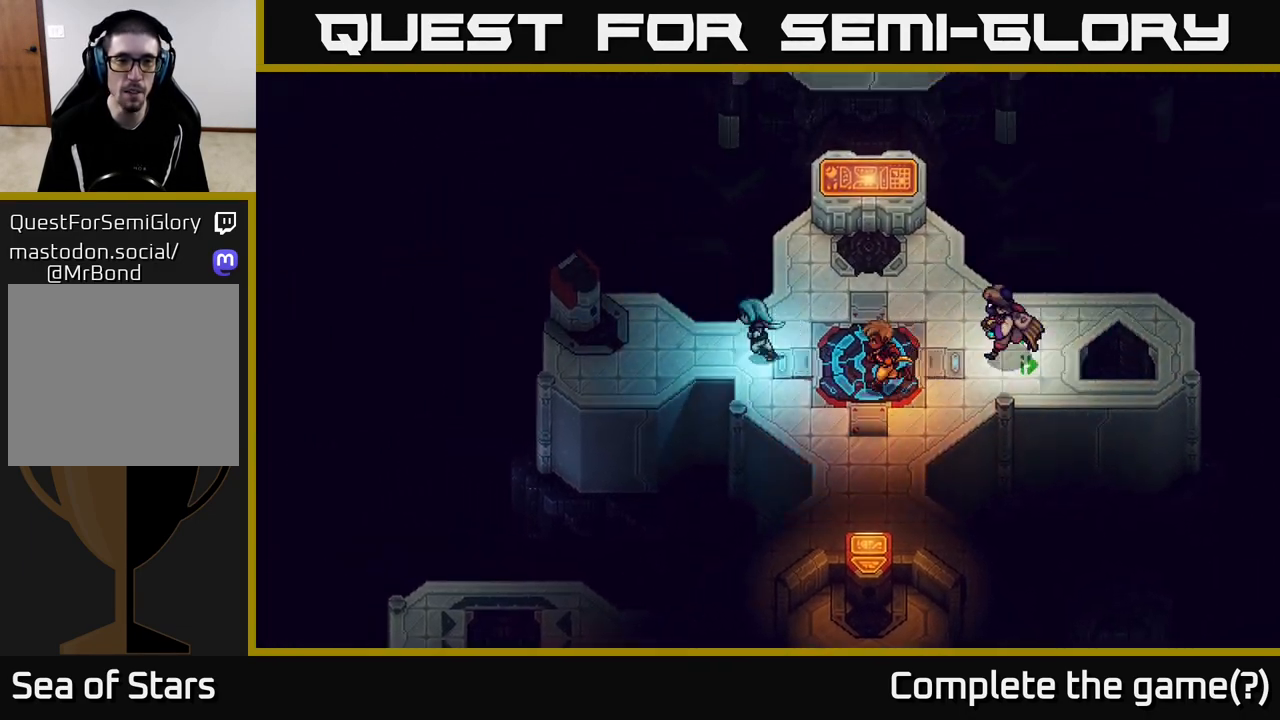
{"buttons": [], "left_stick": "left", "right_stick": "center", "events": [[17, "left_stick", "left"]]}
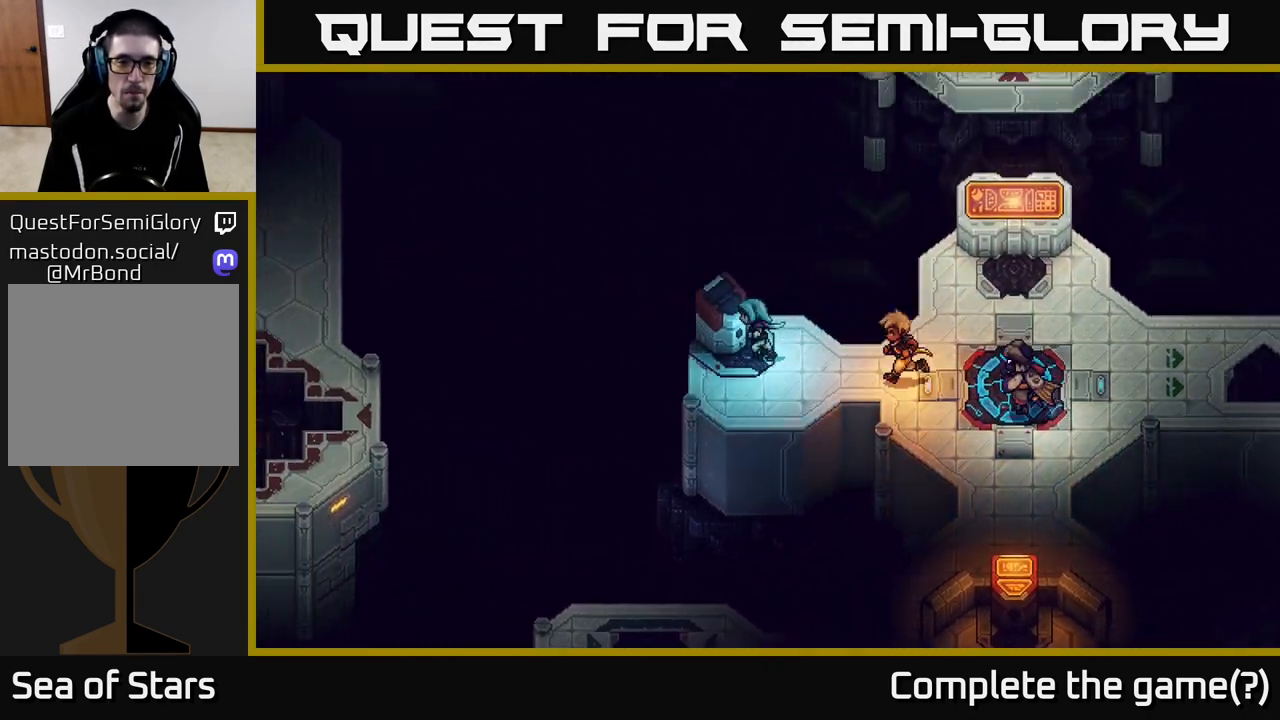
{"buttons": [], "left_stick": "right", "right_stick": "center", "events": [[33, "A", "down"], [100, "left_stick", "center"], [317, "A", "up"], [350, "left_stick", "right"]]}
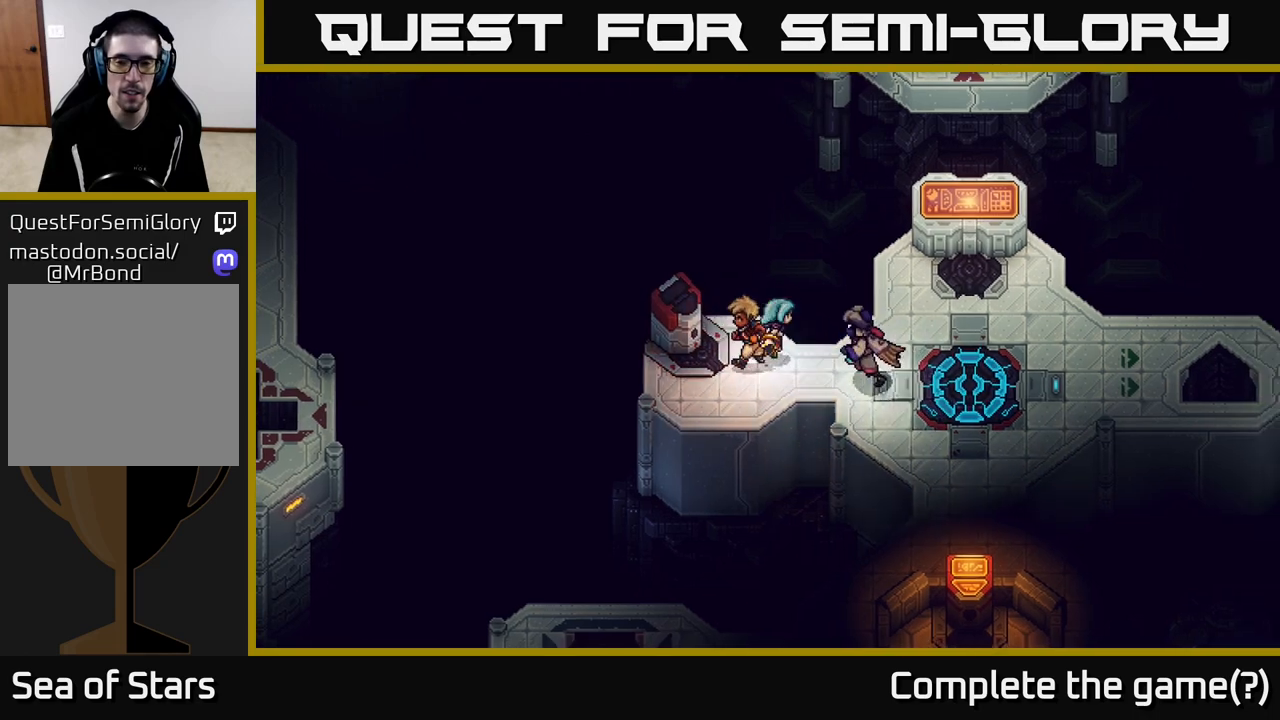
{"buttons": [], "left_stick": "up-right", "right_stick": "center", "events": [[417, "left_stick", "up-right"]]}
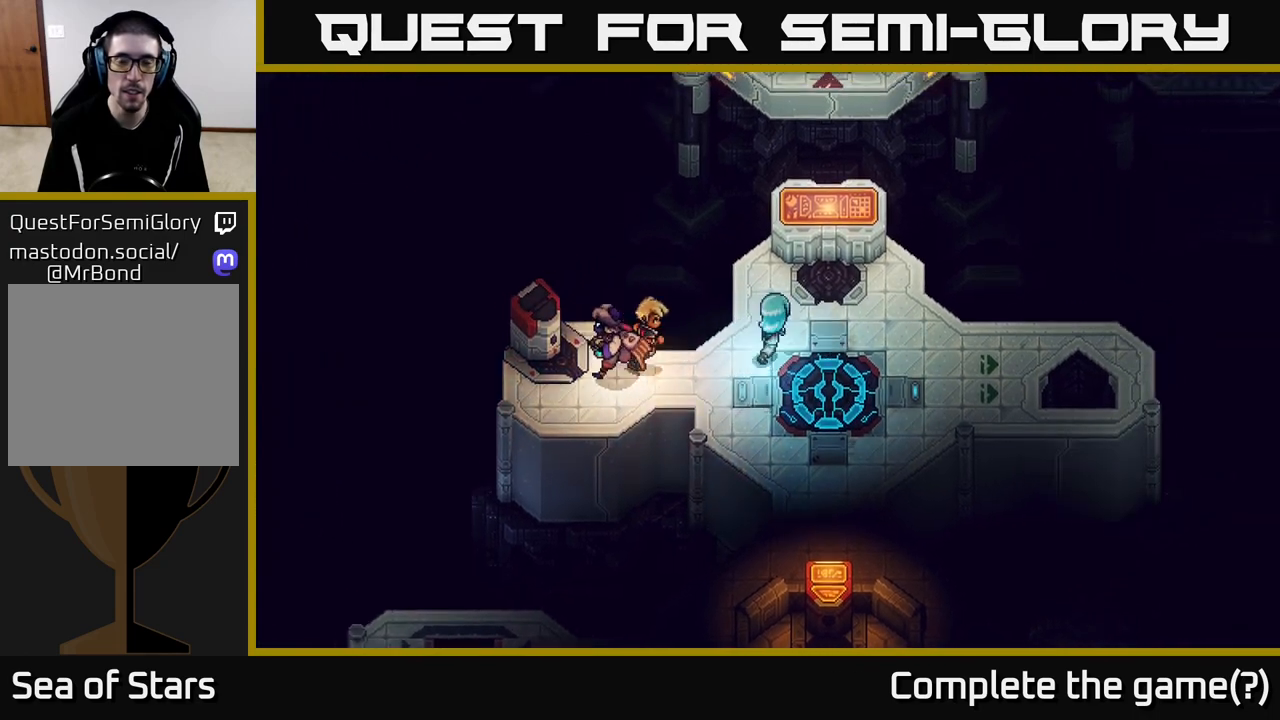
{"buttons": ["A"], "left_stick": "center", "right_stick": "center", "events": [[217, "left_stick", "up"], [350, "A", "down"], [350, "left_stick", "center"]]}
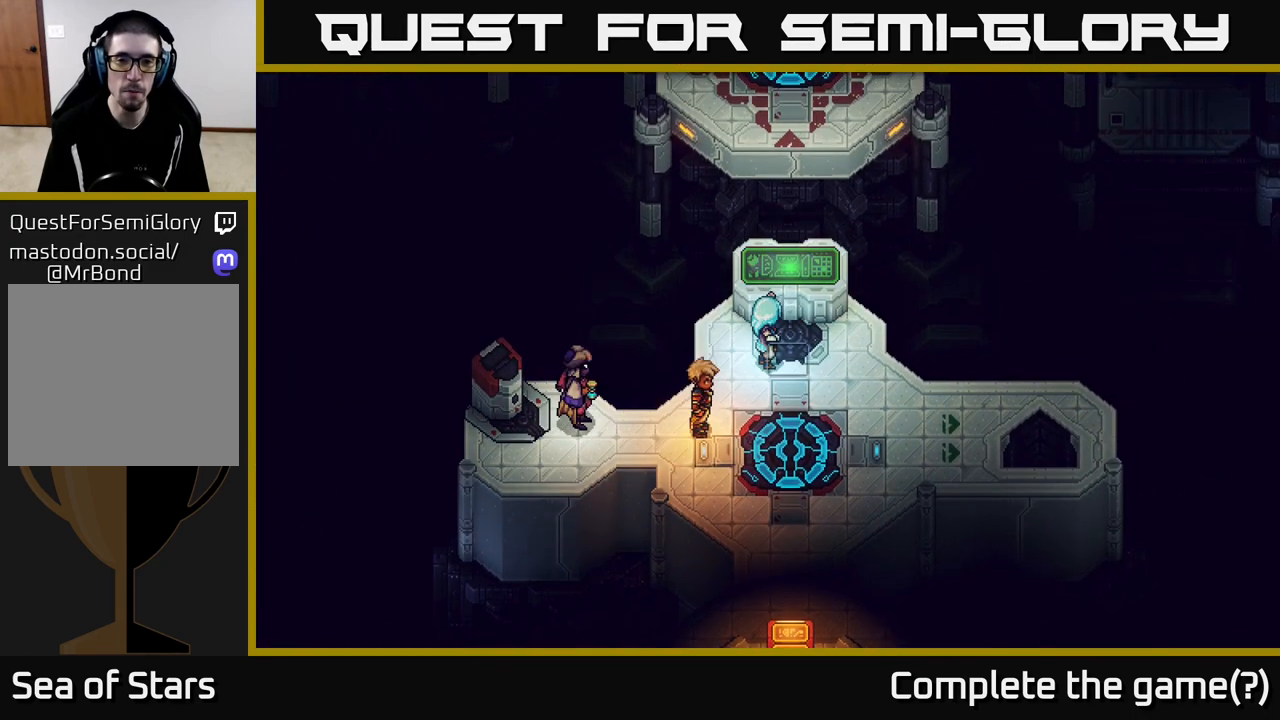
{"buttons": [], "left_stick": "center", "right_stick": "center", "events": [[83, "A", "up"]]}
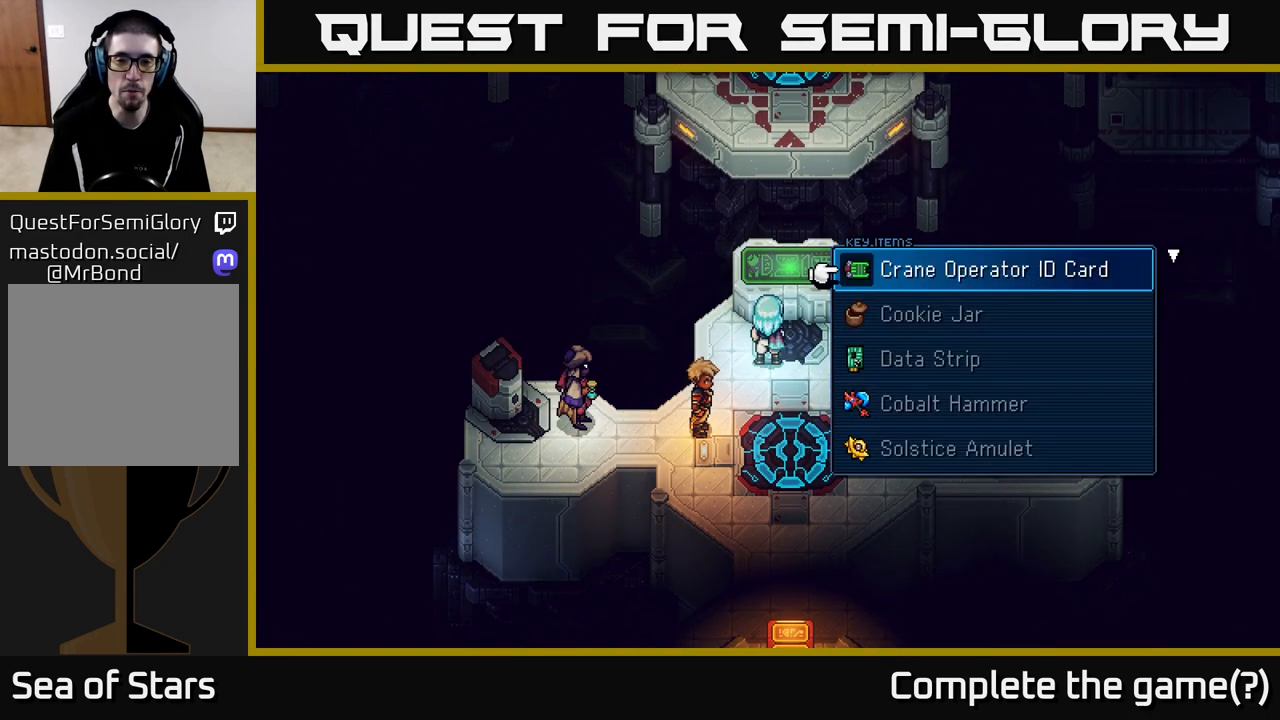
{"buttons": [], "left_stick": "center", "right_stick": "center", "events": []}
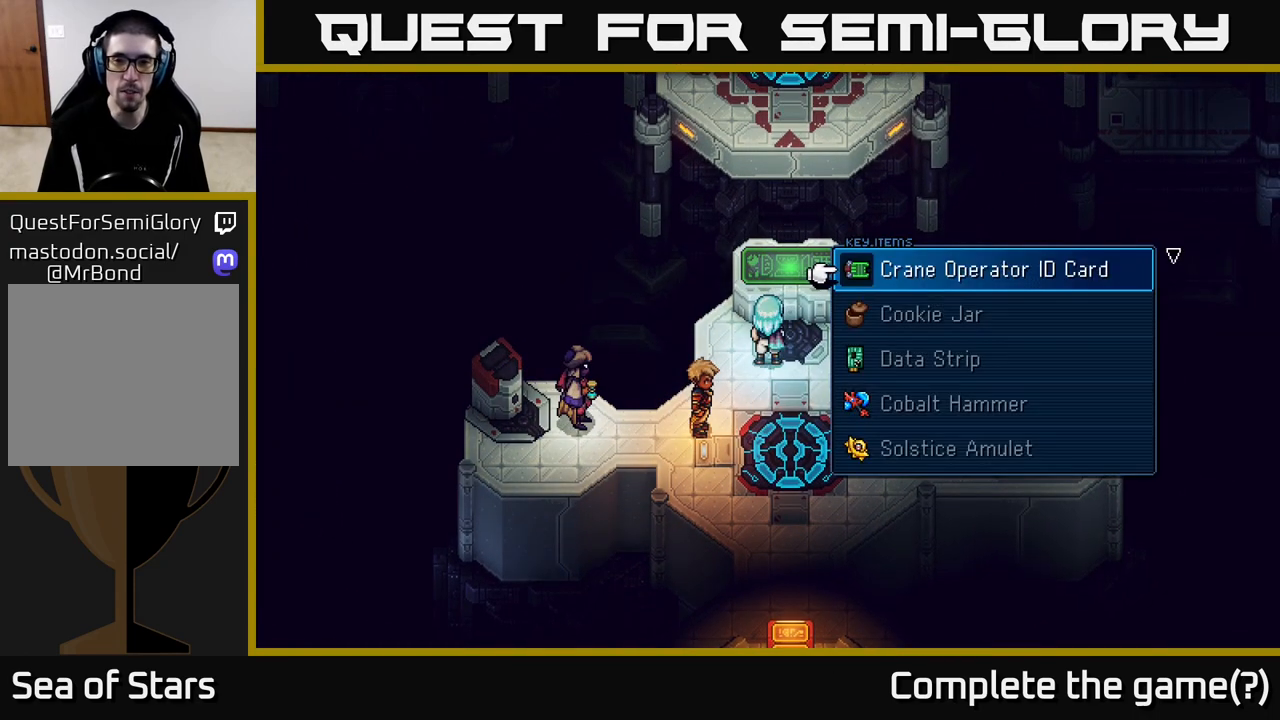
{"buttons": [], "left_stick": "center", "right_stick": "center", "events": [[67, "A", "down"], [150, "A", "up"]]}
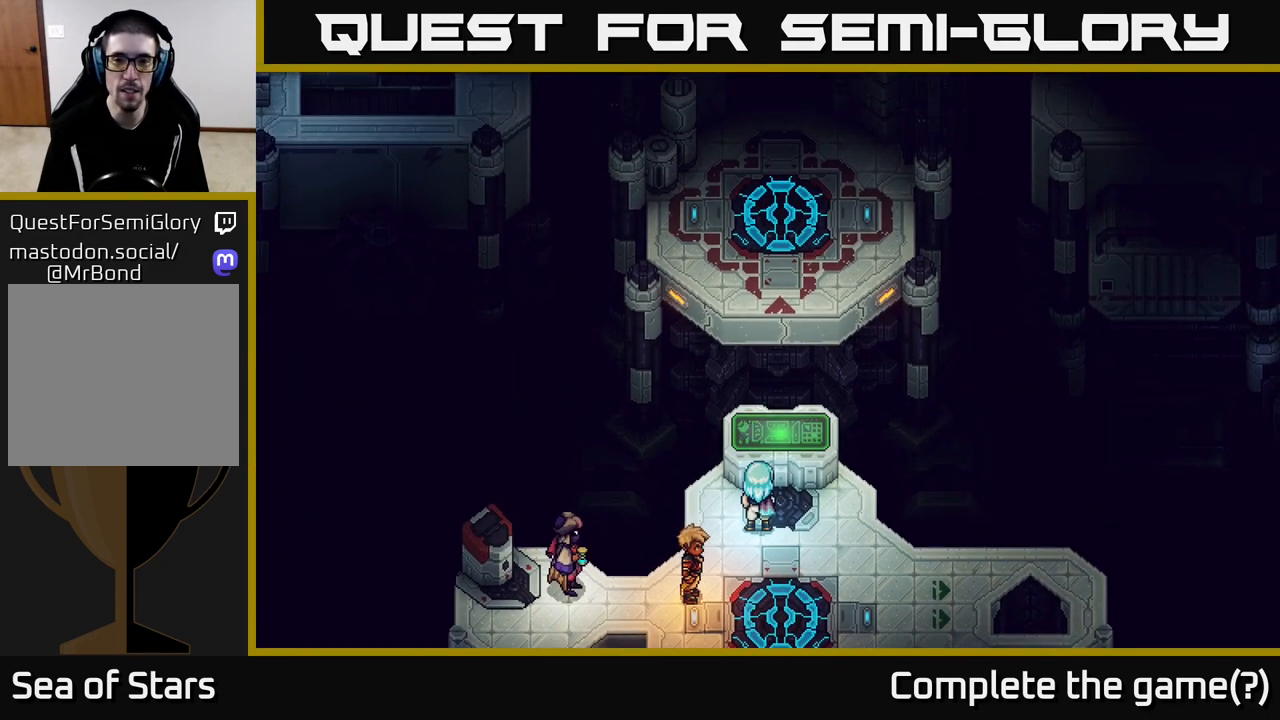
{"buttons": [], "left_stick": "center", "right_stick": "center", "events": []}
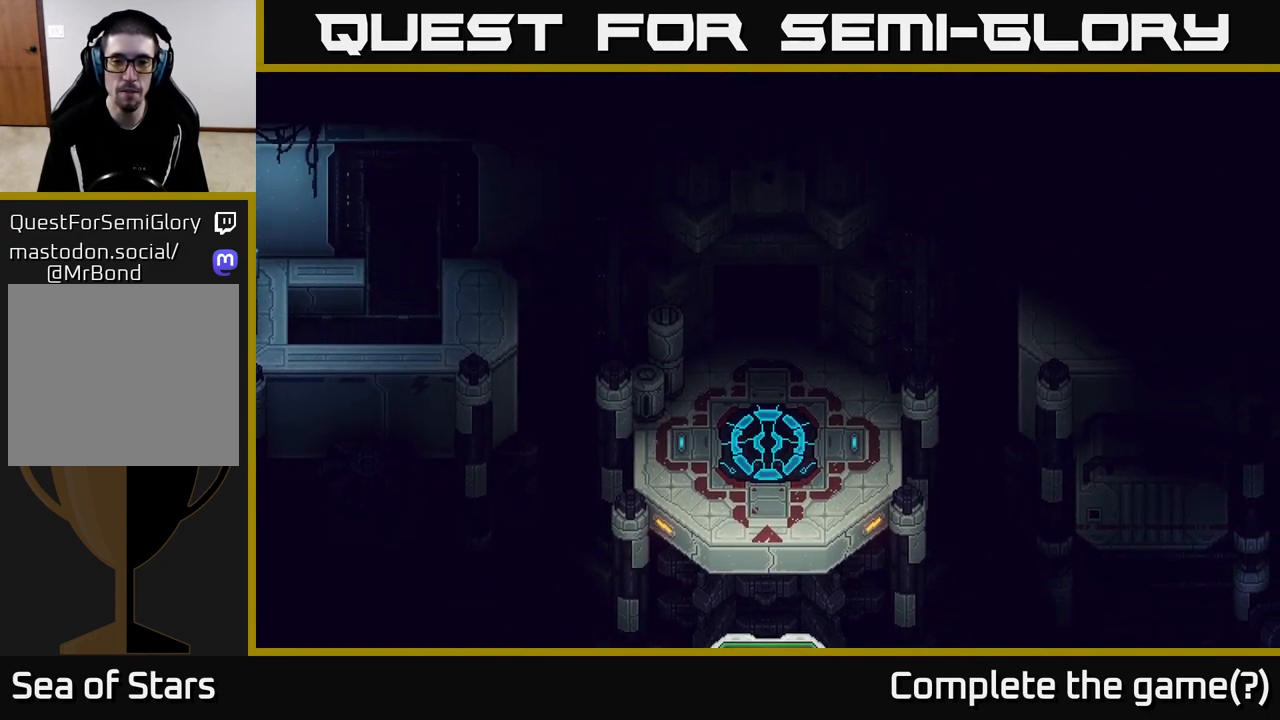
{"buttons": [], "left_stick": "center", "right_stick": "center", "events": []}
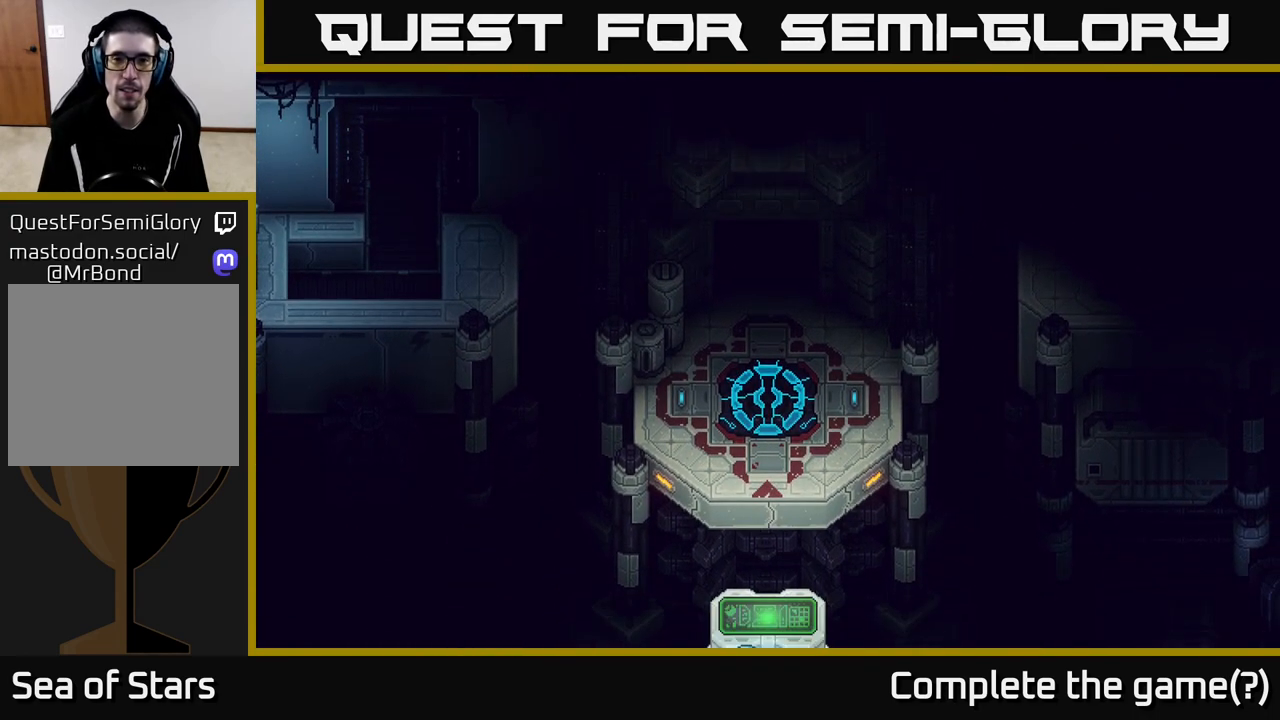
{"buttons": [], "left_stick": "center", "right_stick": "center", "events": []}
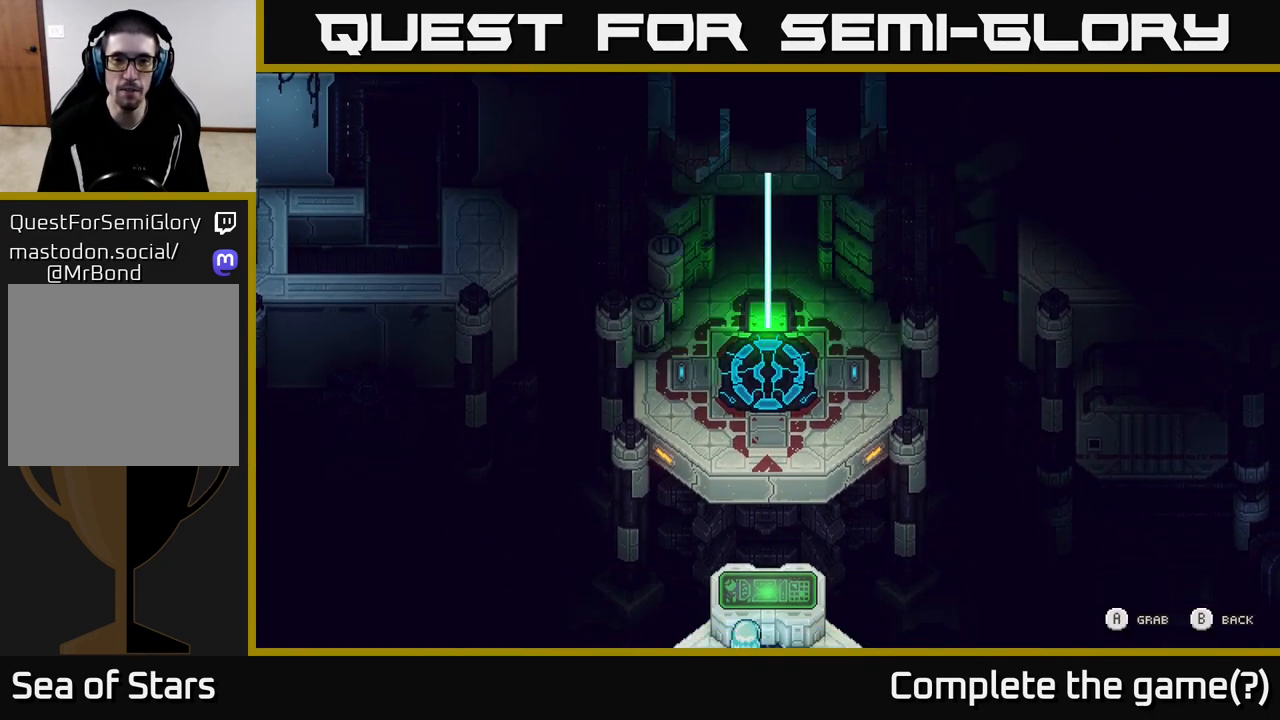
{"buttons": [], "left_stick": "center", "right_stick": "center", "events": []}
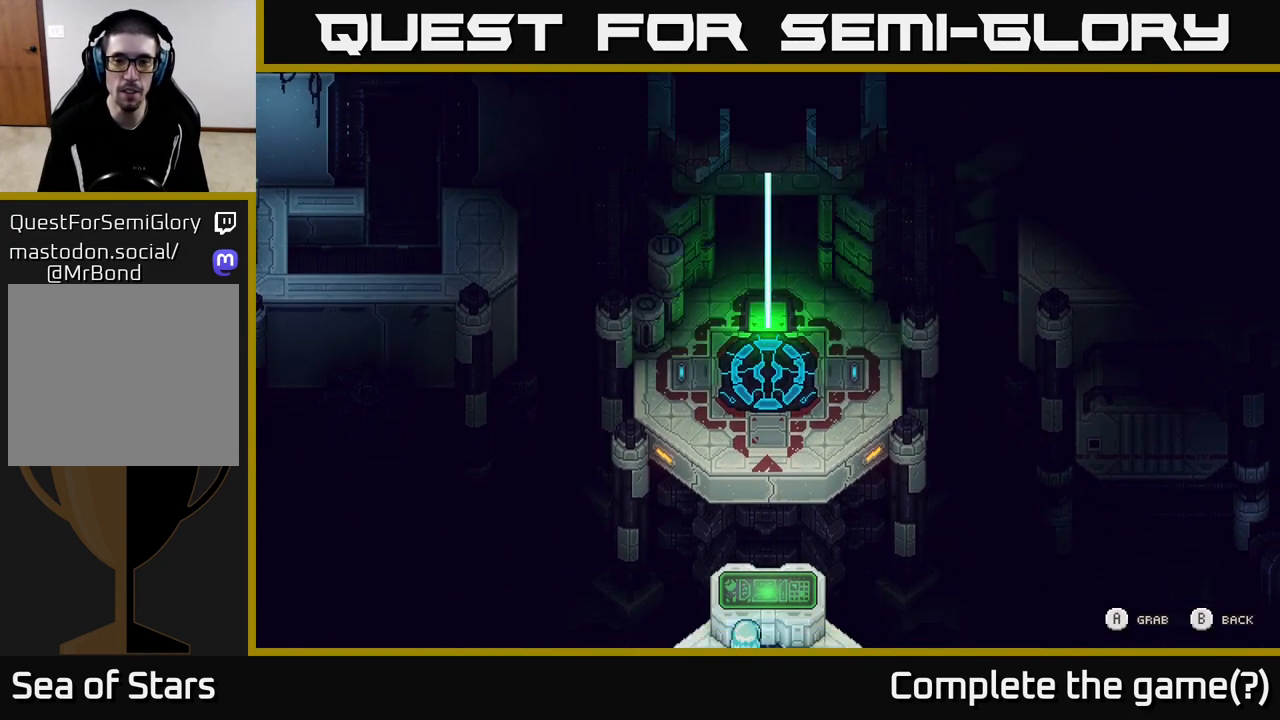
{"buttons": [], "left_stick": "right", "right_stick": "center", "events": [[283, "left_stick", "right"]]}
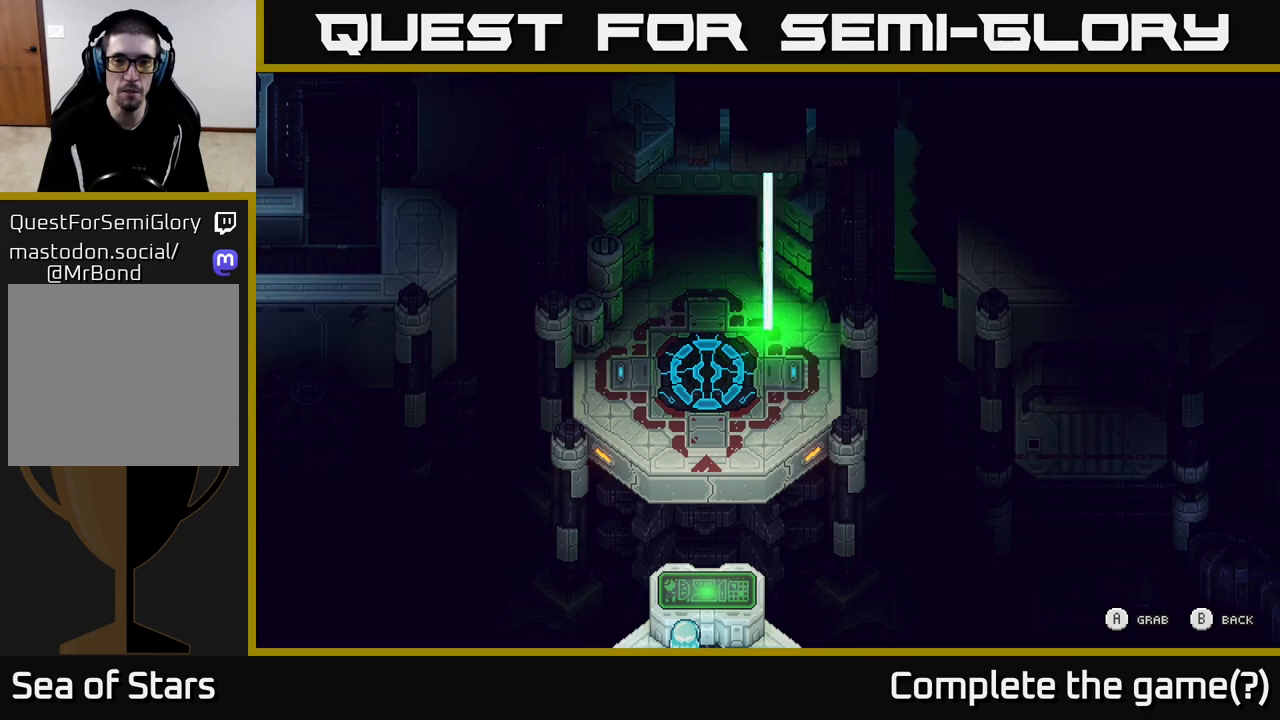
{"buttons": [], "left_stick": "down", "right_stick": "center", "events": [[50, "left_stick", "center"], [383, "left_stick", "down"]]}
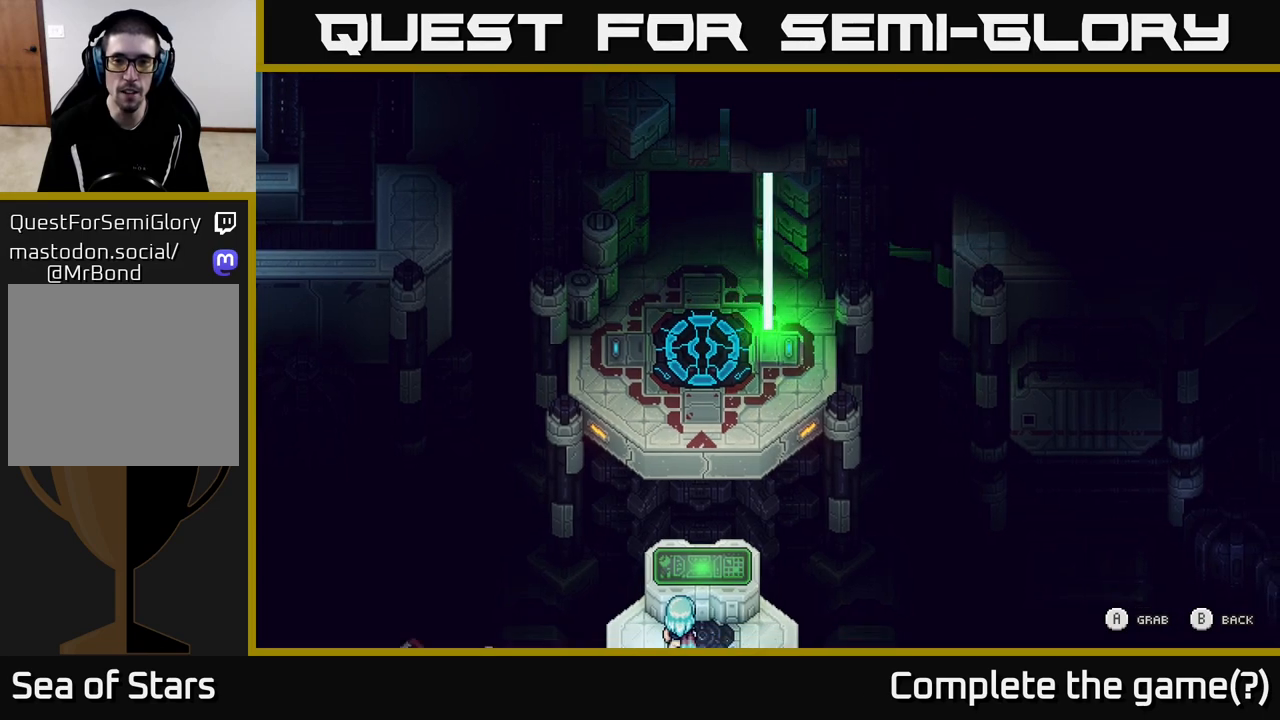
{"buttons": [], "left_stick": "right", "right_stick": "center", "events": [[67, "left_stick", "down-right"], [183, "left_stick", "right"]]}
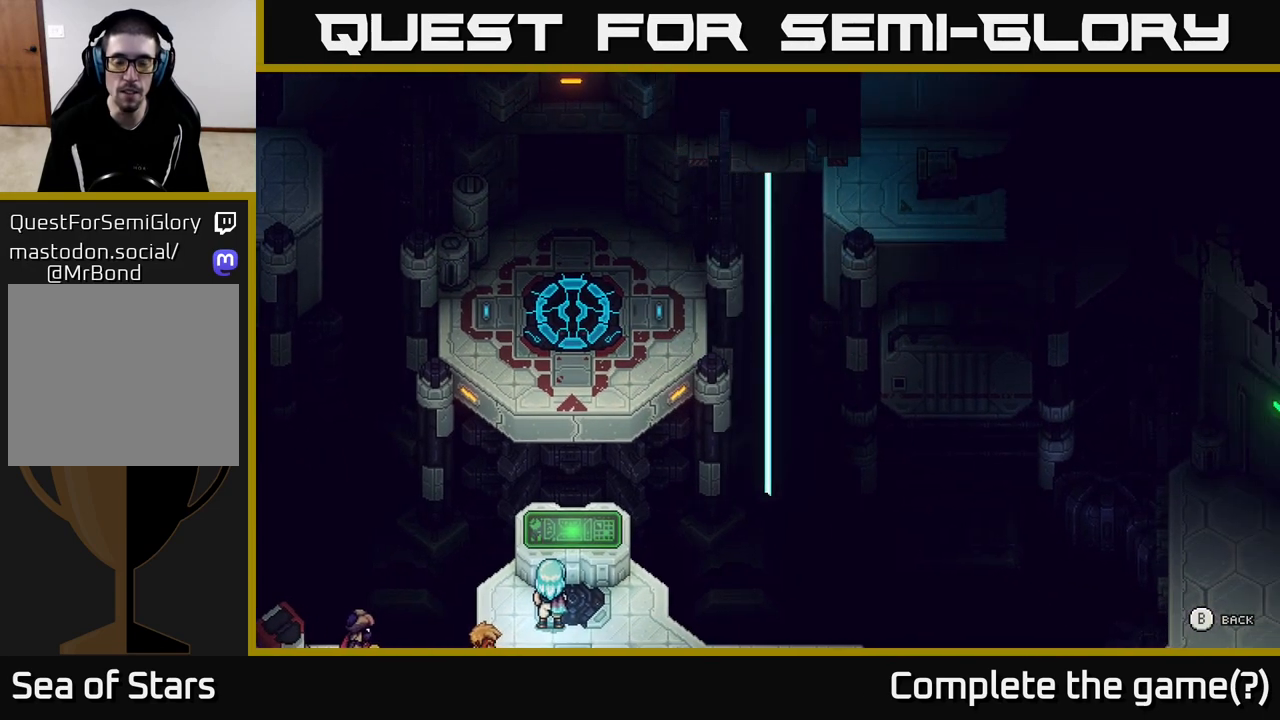
{"buttons": [], "left_stick": "center", "right_stick": "center", "events": [[367, "left_stick", "center"]]}
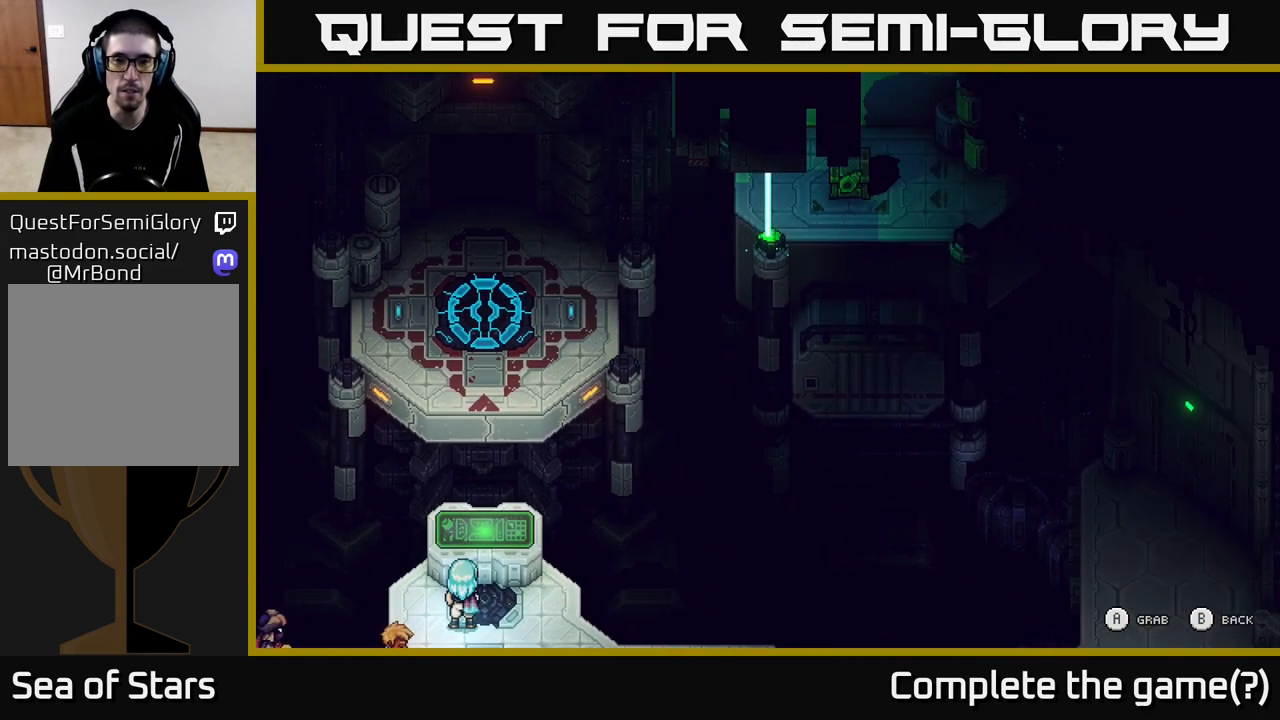
{"buttons": [], "left_stick": "up-right", "right_stick": "center", "events": [[100, "left_stick", "down"], [150, "left_stick", "down-right"], [383, "left_stick", "up-right"]]}
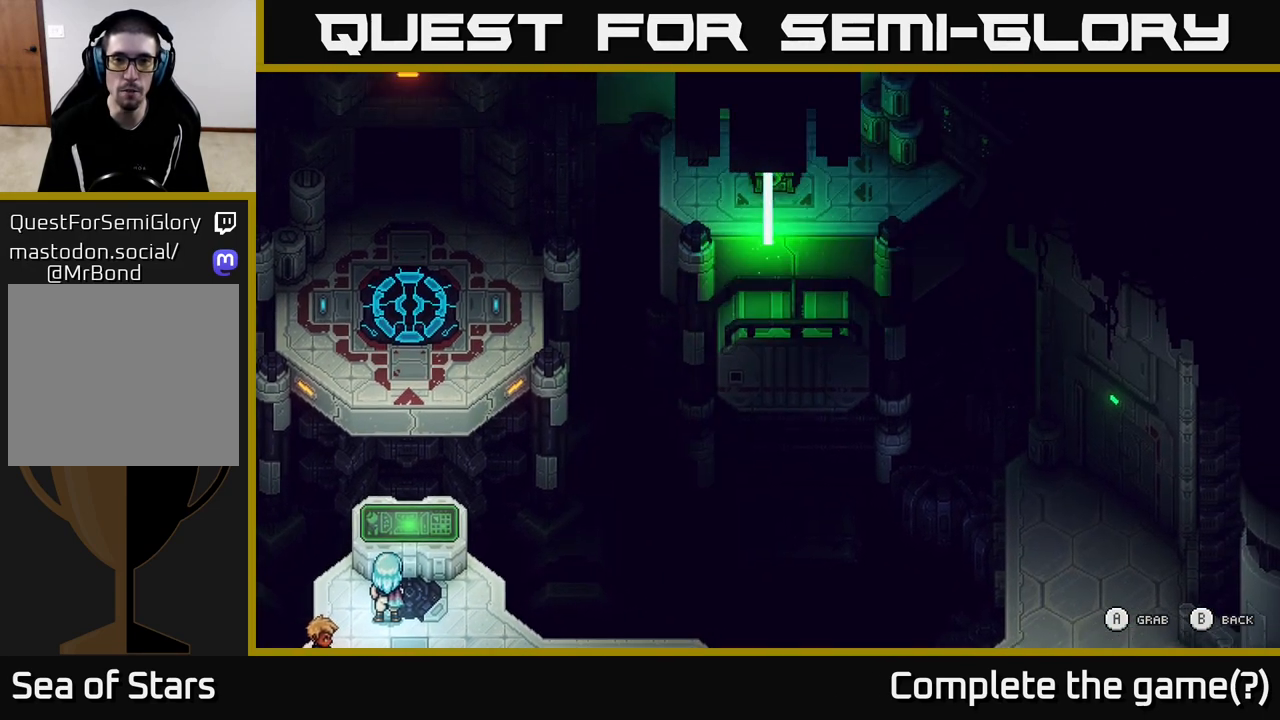
{"buttons": [], "left_stick": "center", "right_stick": "center", "events": [[133, "left_stick", "up"], [400, "left_stick", "center"]]}
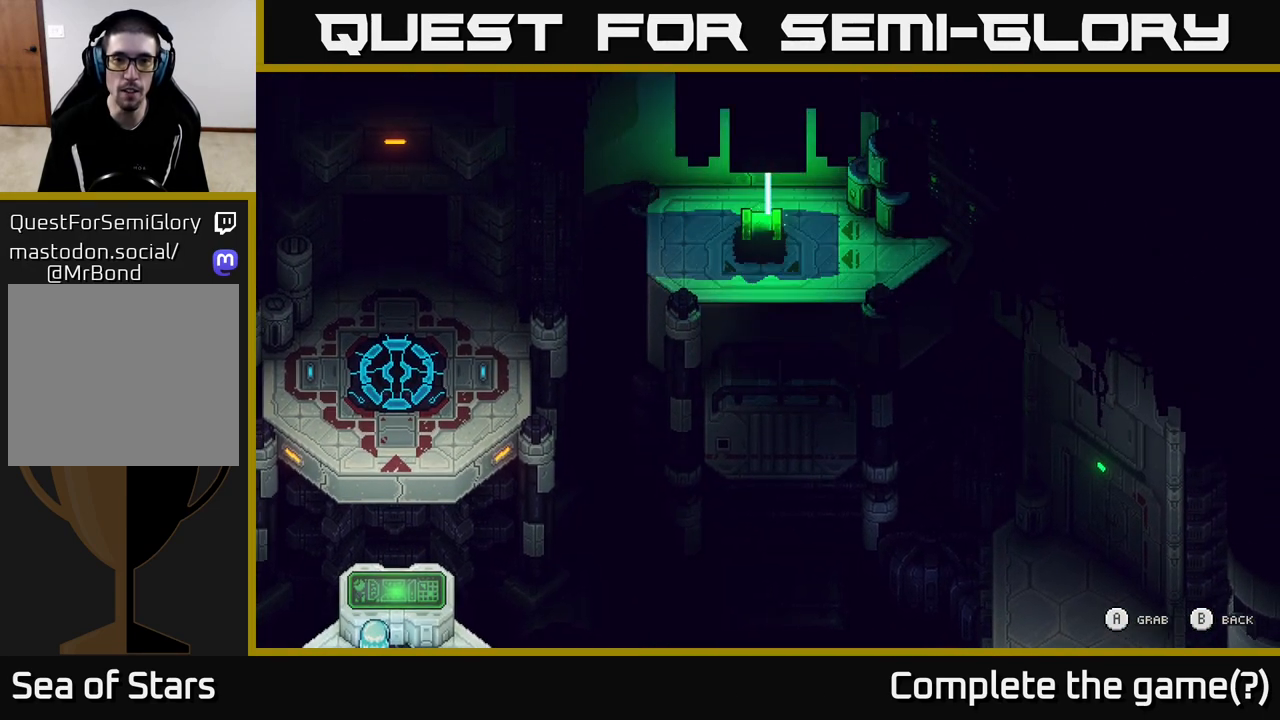
{"buttons": [], "left_stick": "center", "right_stick": "center", "events": [[217, "A", "down"], [317, "A", "up"]]}
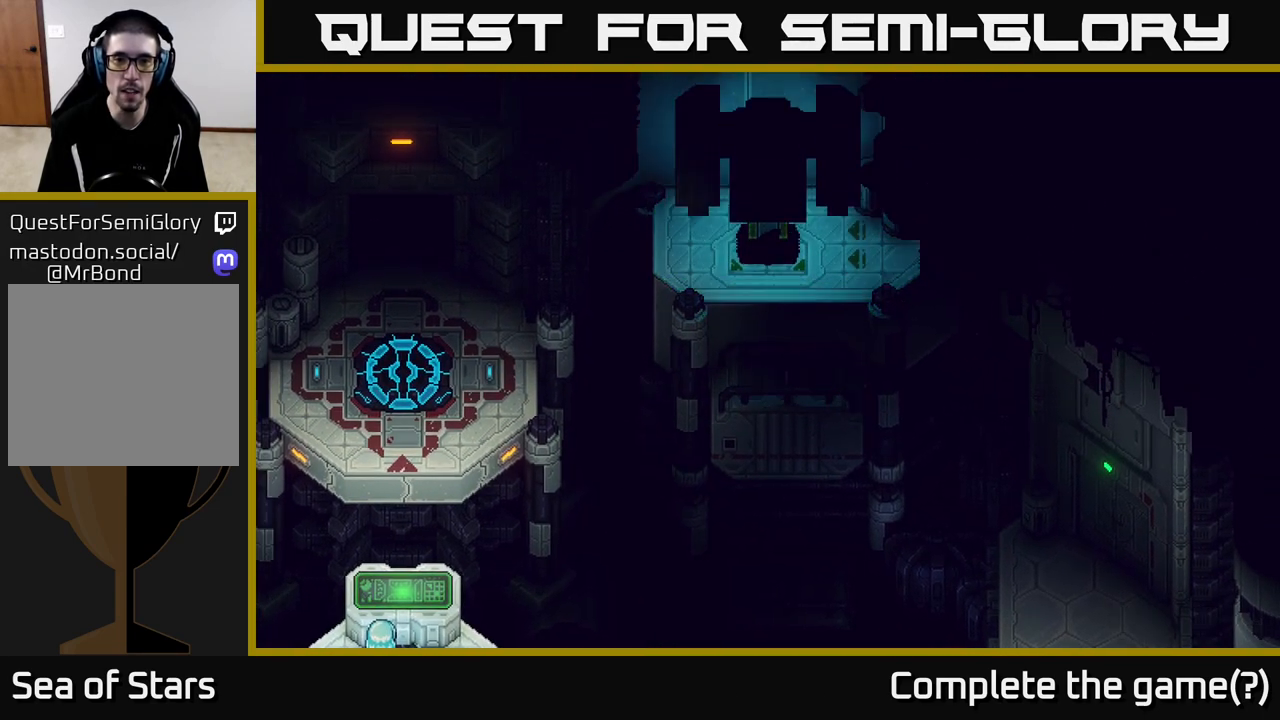
{"buttons": [], "left_stick": "center", "right_stick": "center", "events": []}
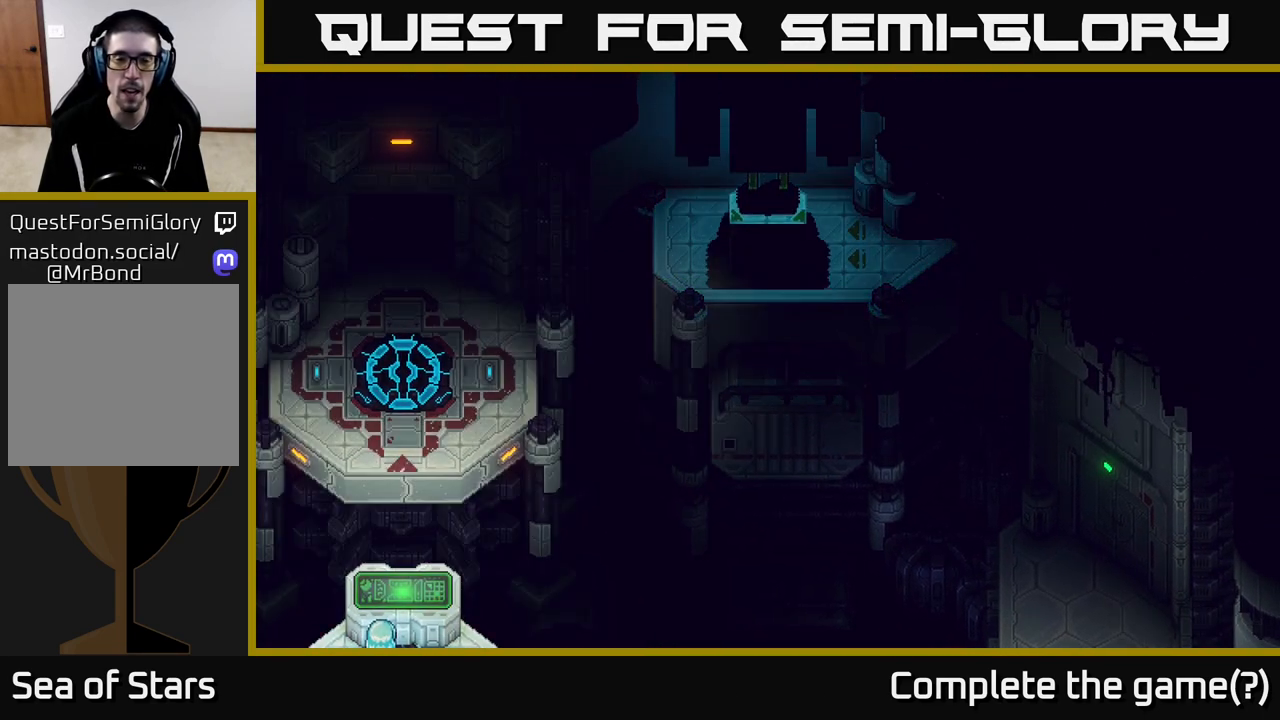
{"buttons": [], "left_stick": "down-left", "right_stick": "center", "events": [[367, "left_stick", "down"], [450, "left_stick", "down-left"]]}
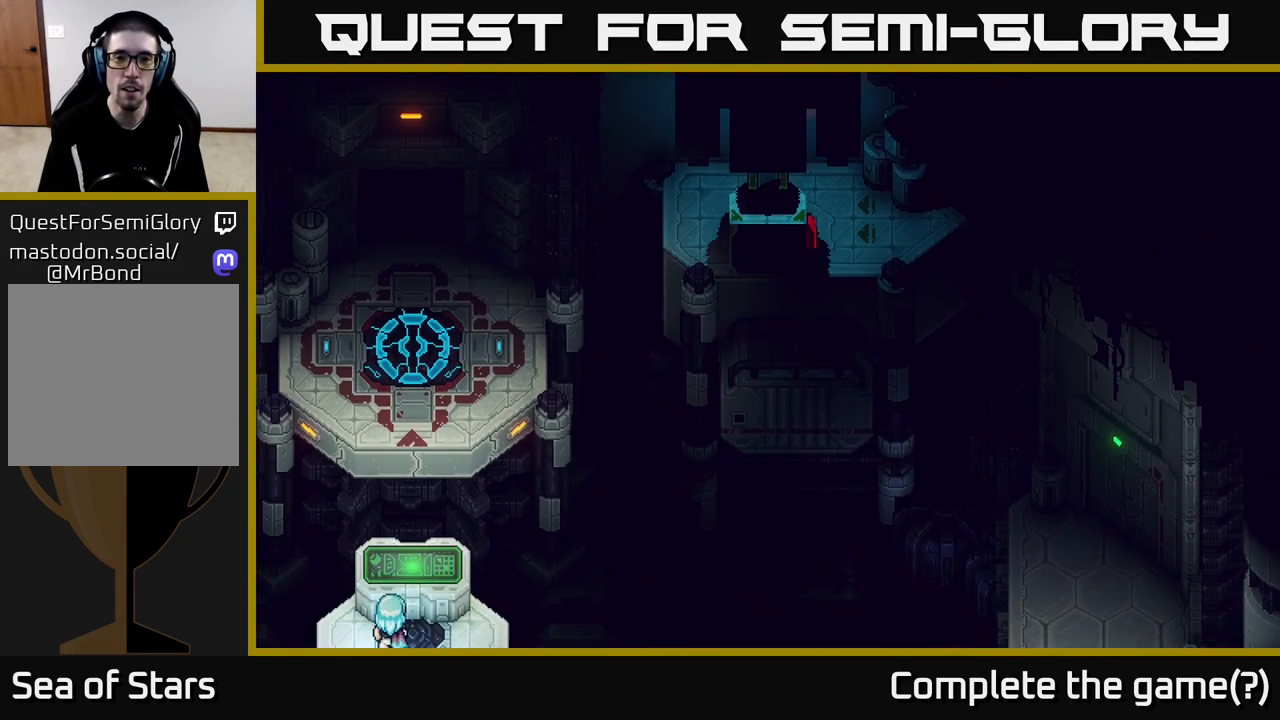
{"buttons": [], "left_stick": "down-left", "right_stick": "center", "events": []}
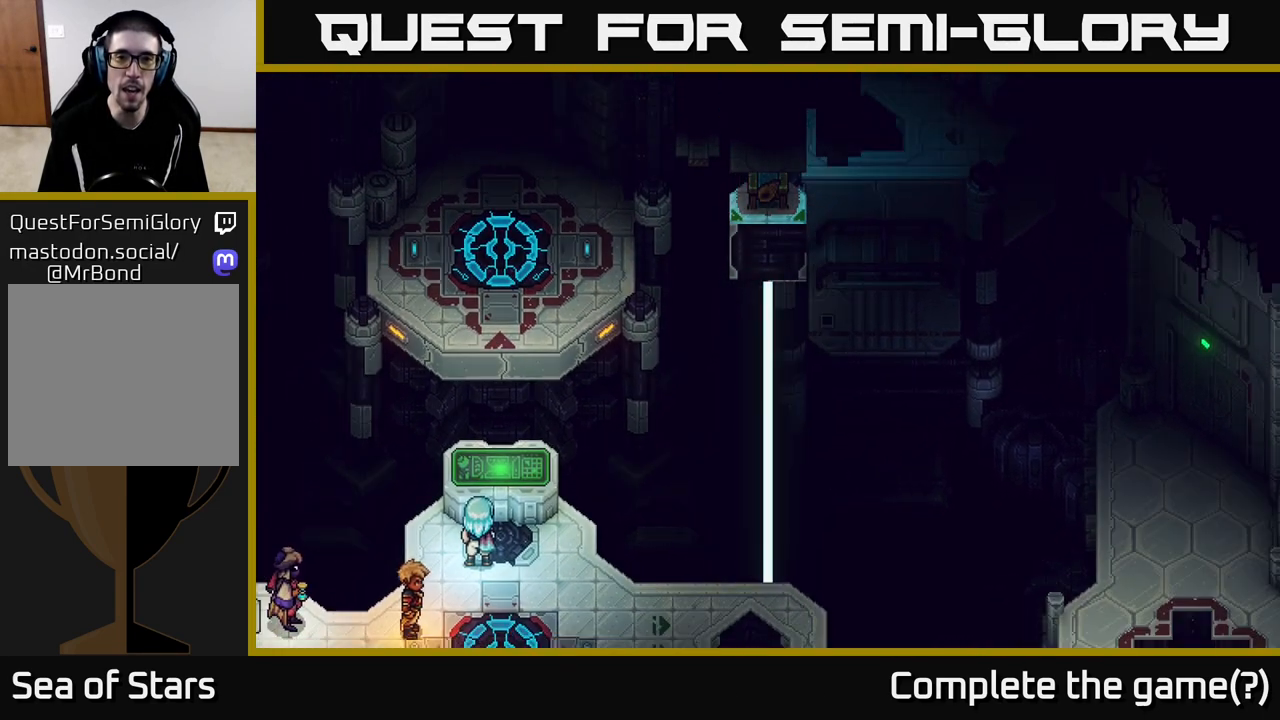
{"buttons": [], "left_stick": "down-left", "right_stick": "center", "events": []}
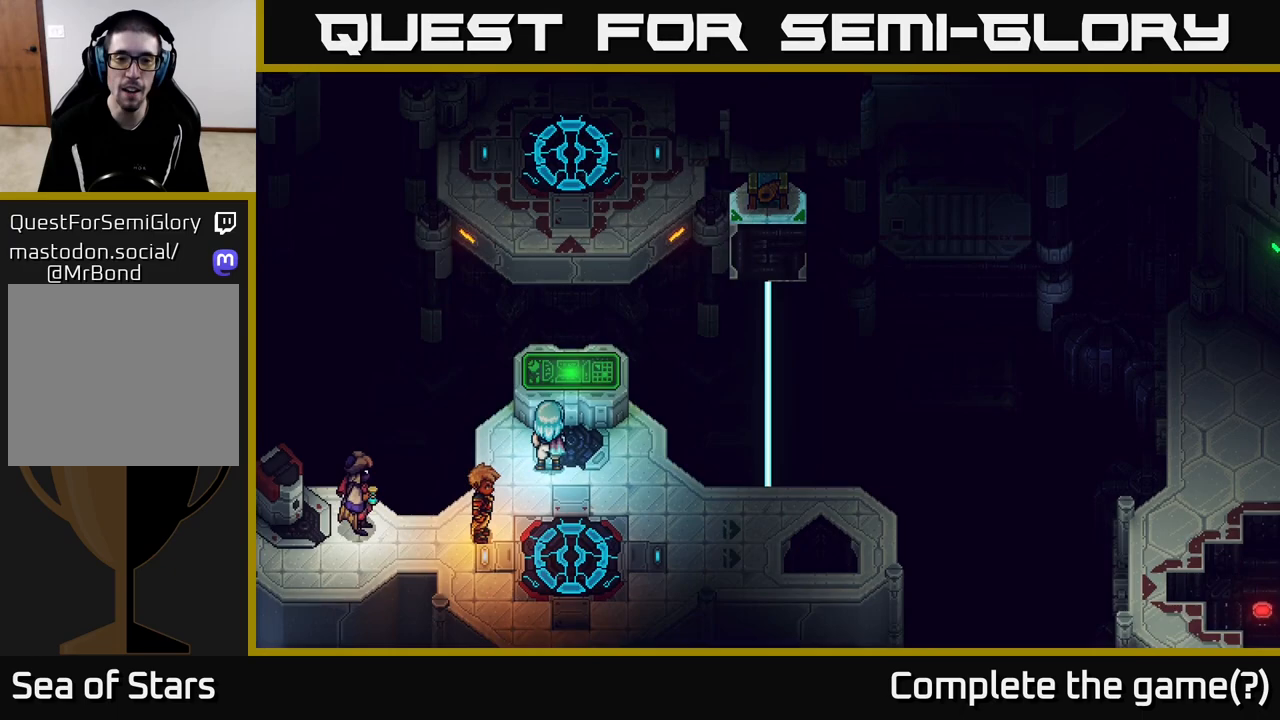
{"buttons": [], "left_stick": "down", "right_stick": "center", "events": [[233, "left_stick", "down"]]}
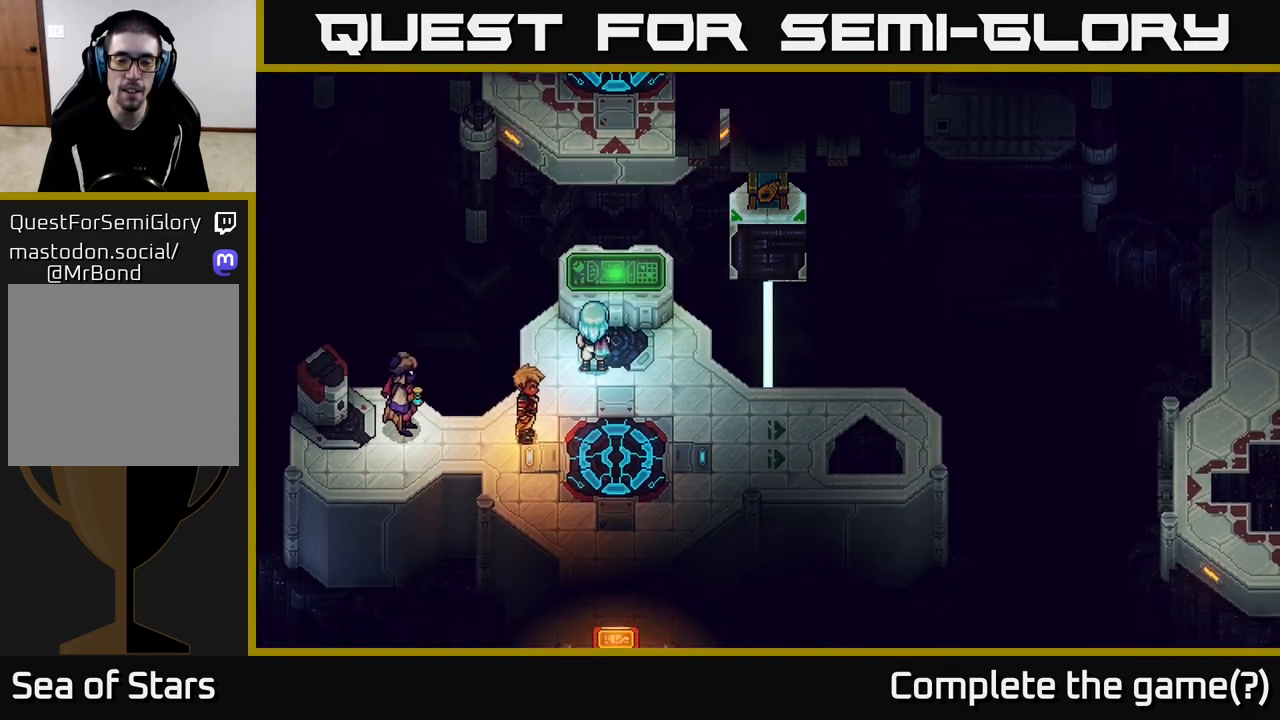
{"buttons": [], "left_stick": "down-left", "right_stick": "center", "events": [[367, "left_stick", "down-left"]]}
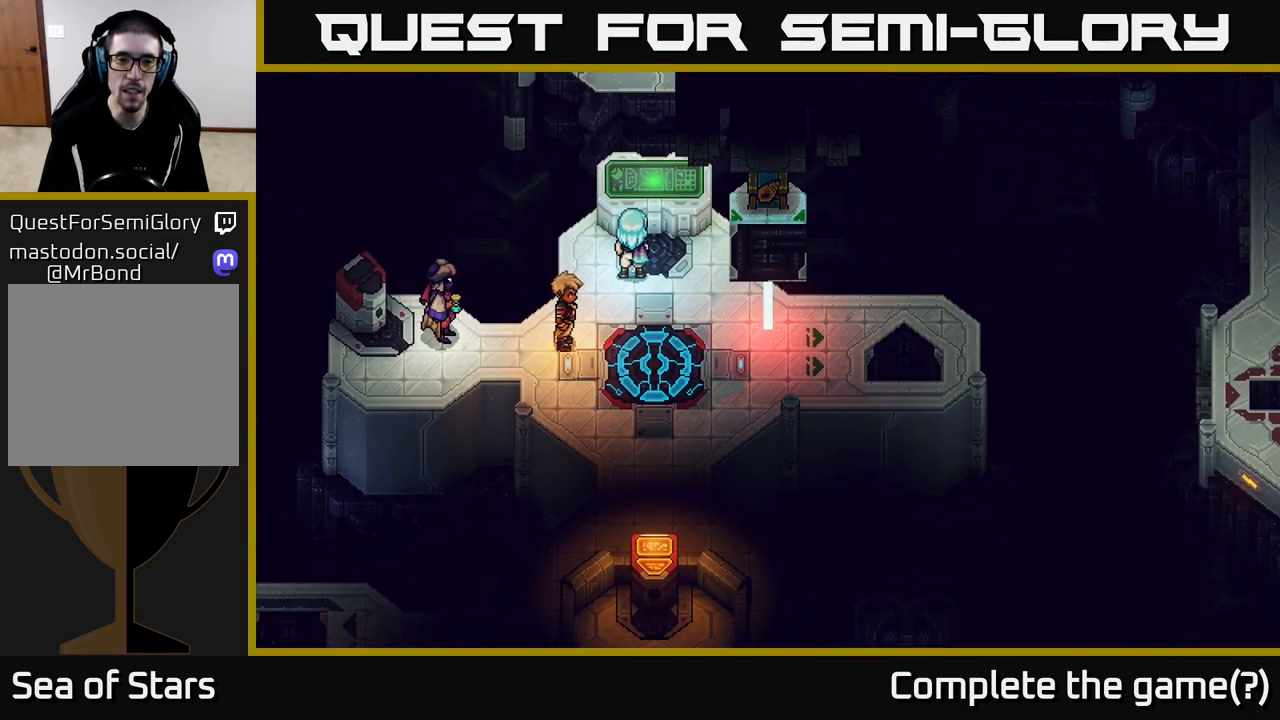
{"buttons": [], "left_stick": "center", "right_stick": "center", "events": [[17, "left_stick", "down"], [150, "left_stick", "center"], [267, "A", "down"], [383, "A", "up"]]}
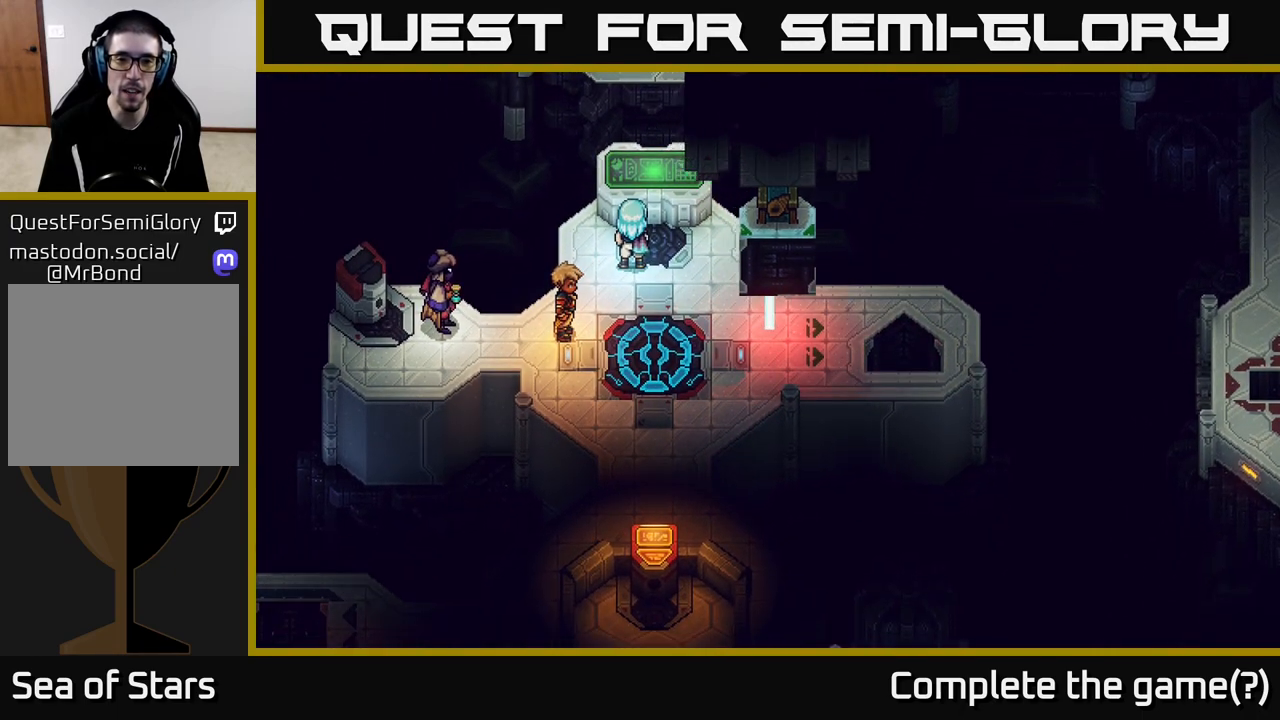
{"buttons": [], "left_stick": "center", "right_stick": "center", "events": []}
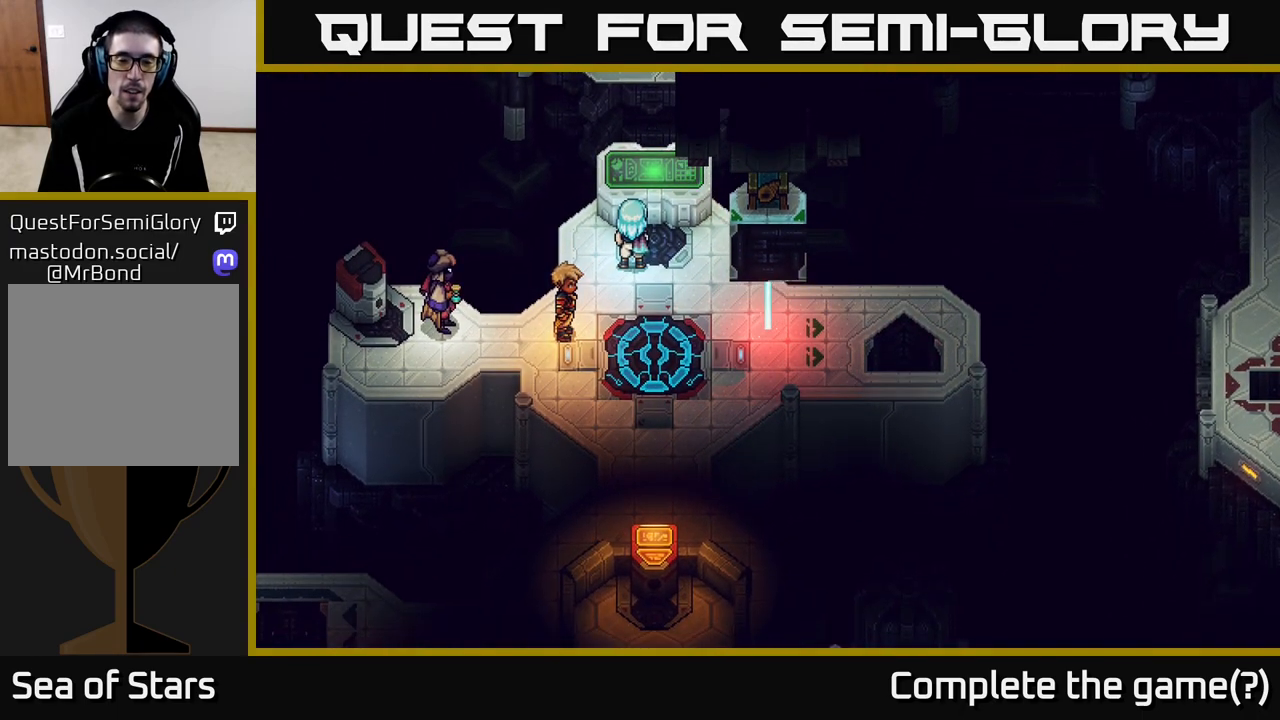
{"buttons": [], "left_stick": "center", "right_stick": "center", "events": [[17, "left_stick", "right"], [483, "left_stick", "center"]]}
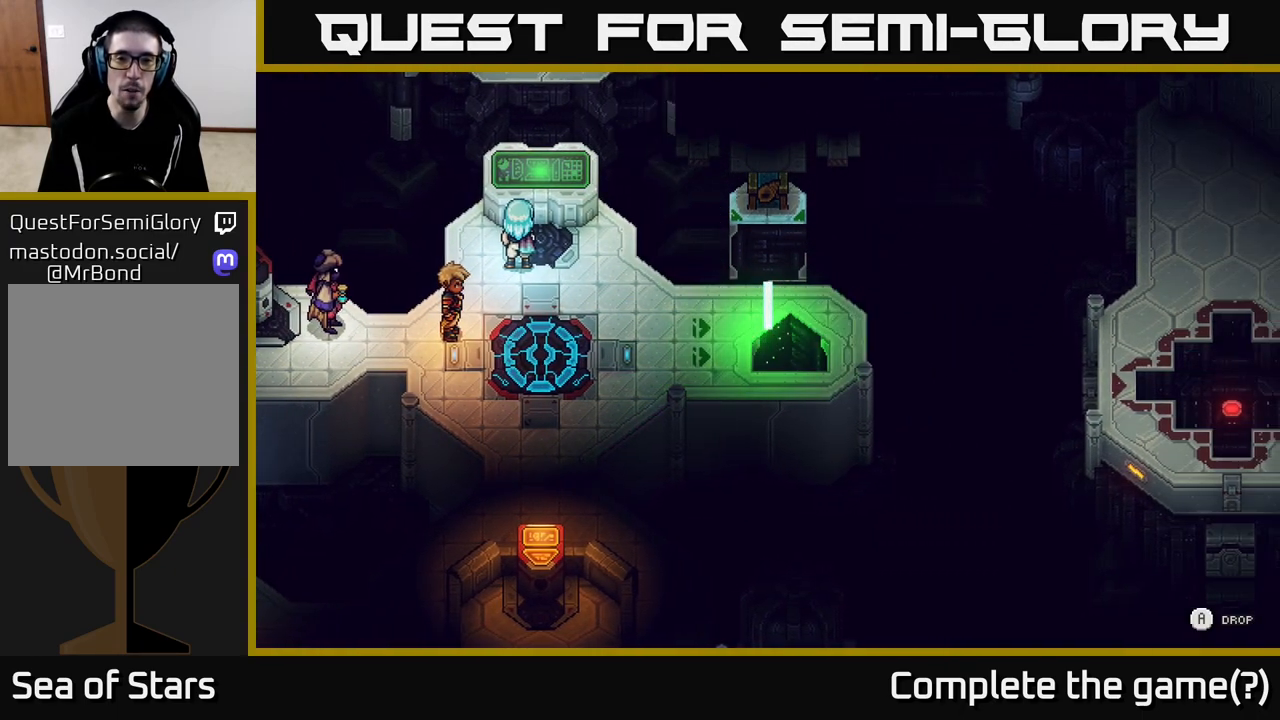
{"buttons": [], "left_stick": "center", "right_stick": "center", "events": [[167, "A", "down"], [267, "A", "up"]]}
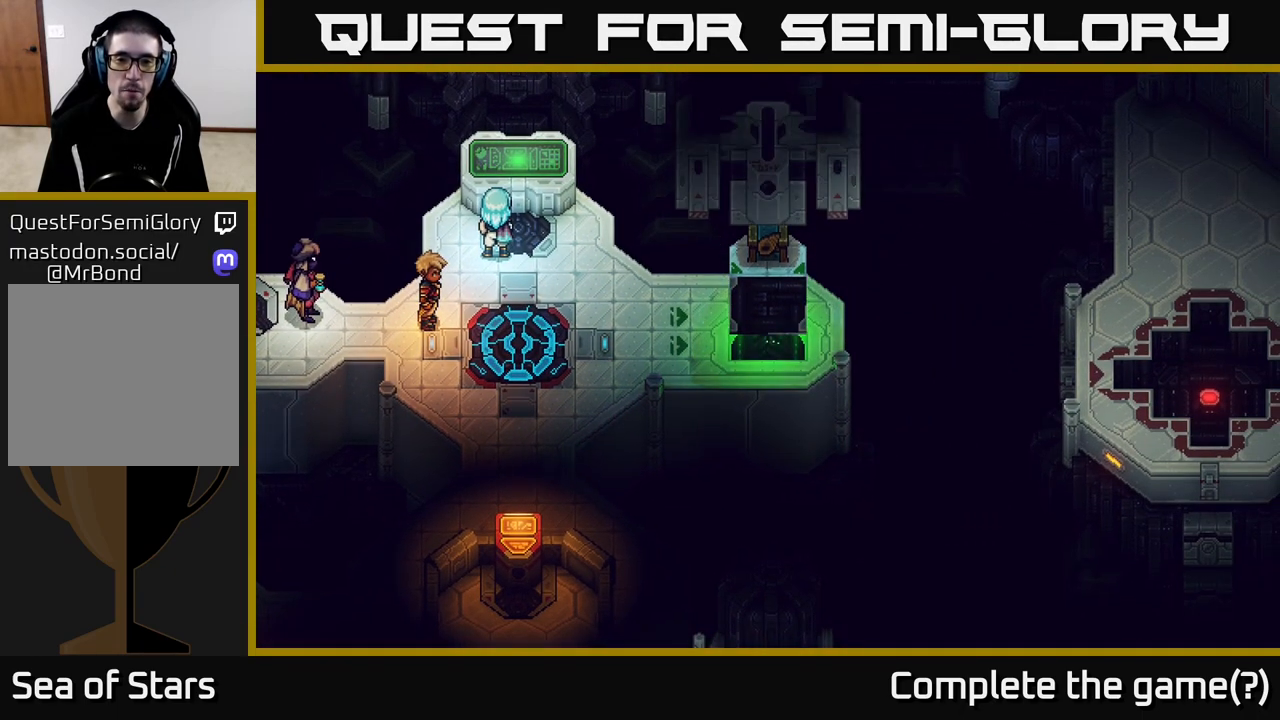
{"buttons": [], "left_stick": "center", "right_stick": "center", "events": []}